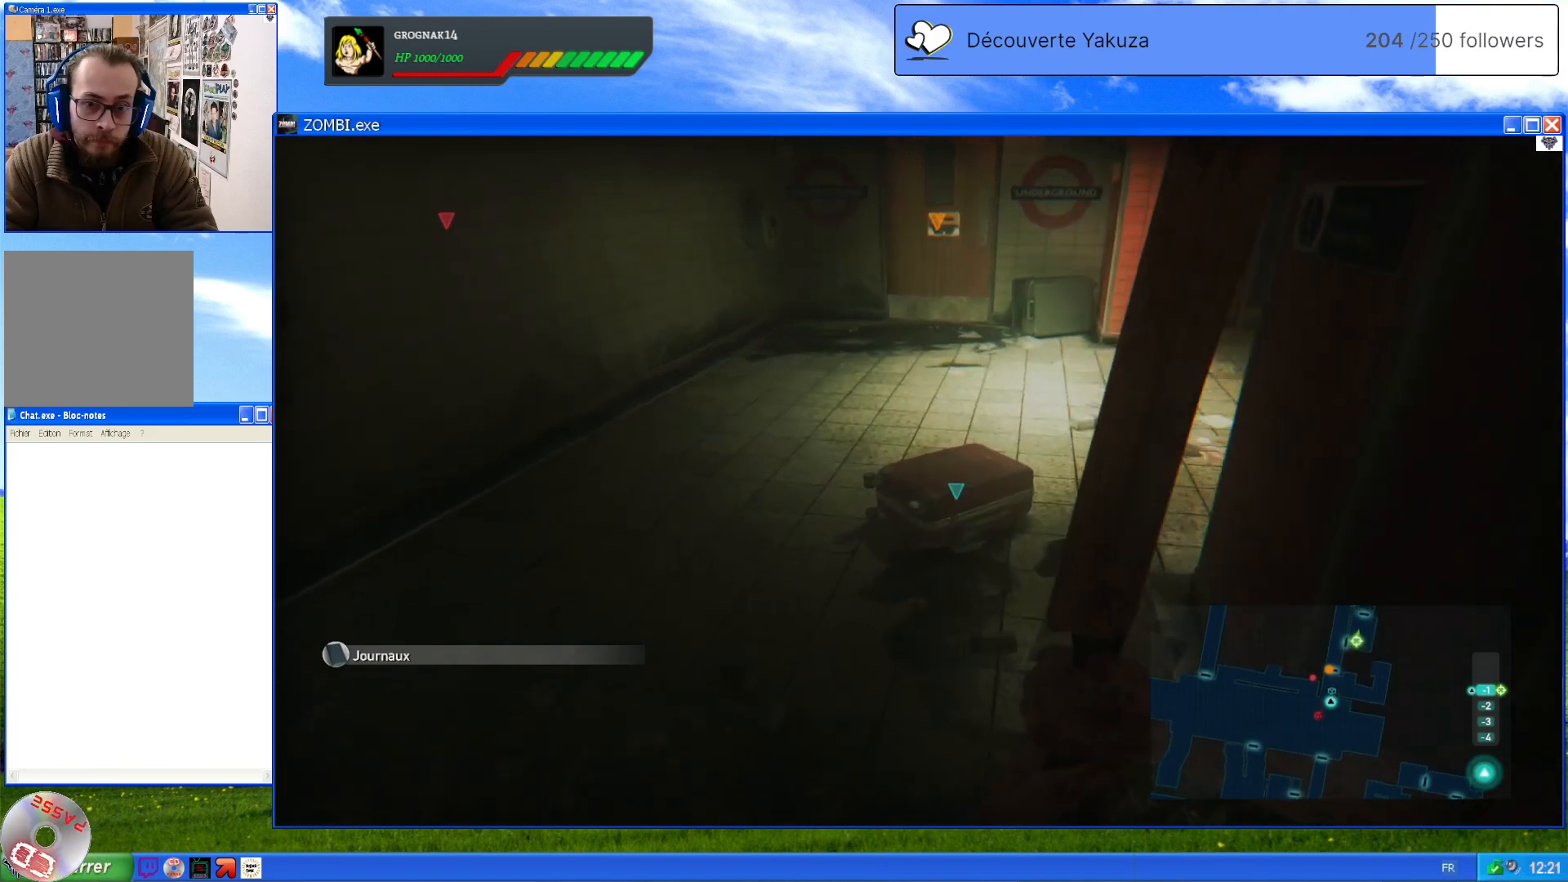
Gameplay with a controller (Xbox layout); each line is a JSON object with the inputs held at the frame after it (dt_ms = milliseconds from this image to that frame). "events" lists button and stick changes between this image and that frame as [ms after this image, input, new state], when the widget could be followed in between. Not read: L3 Y.
{"dt_ms": 500, "buttons": [], "left_stick": "center", "right_stick": "center", "events": [[40, "left_stick", "up"], [240, "left_stick", "up-right"], [400, "left_stick", "center"]]}
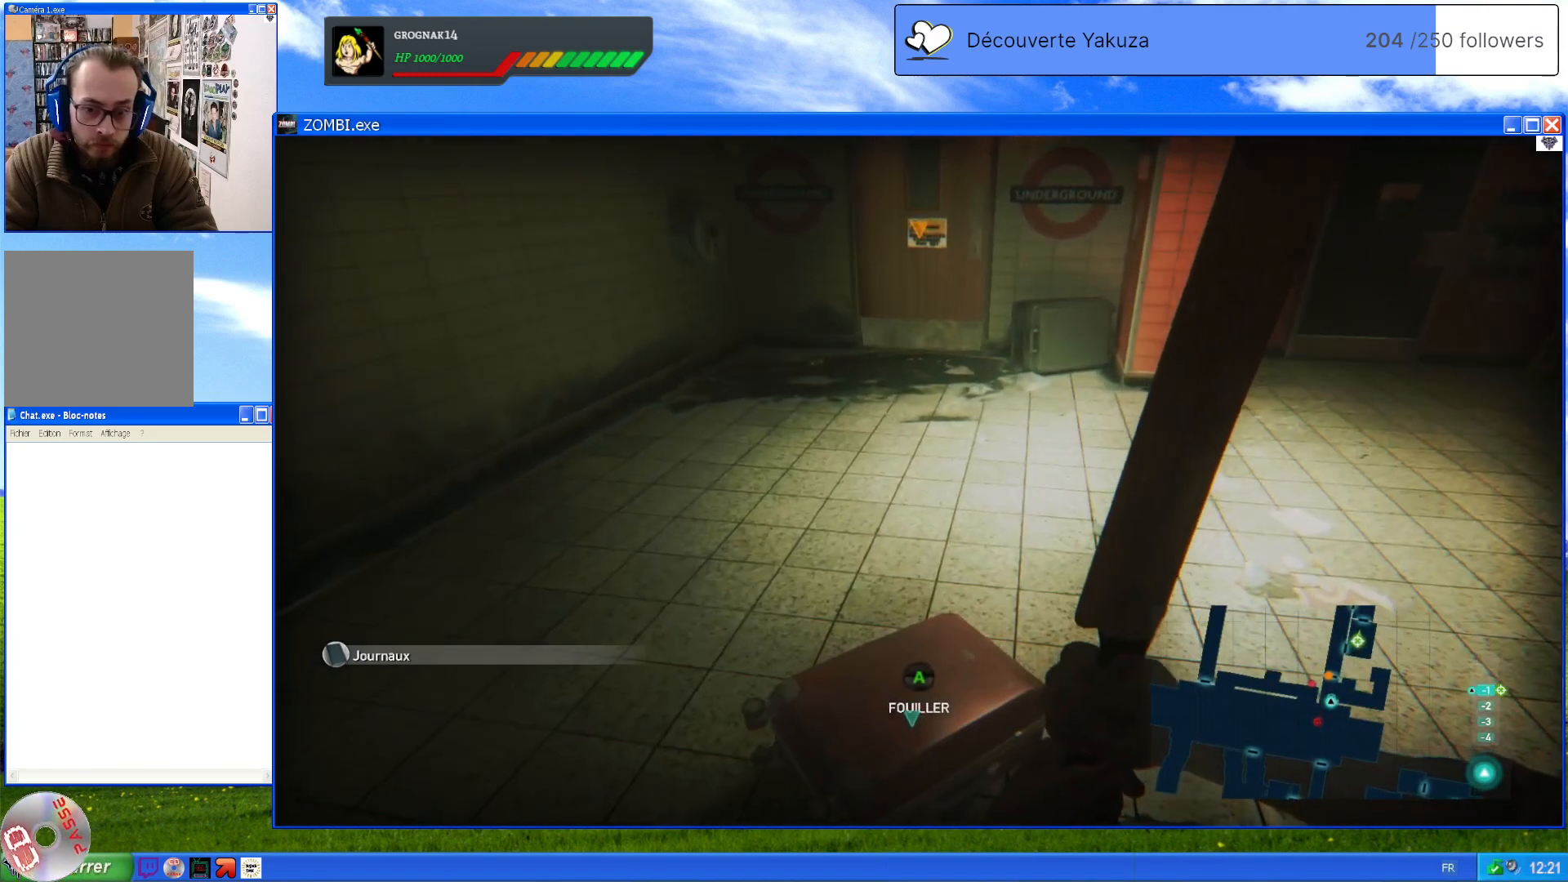
{"dt_ms": 500, "buttons": [], "left_stick": "center", "right_stick": "center", "events": [[160, "A", "down"], [300, "A", "up"]]}
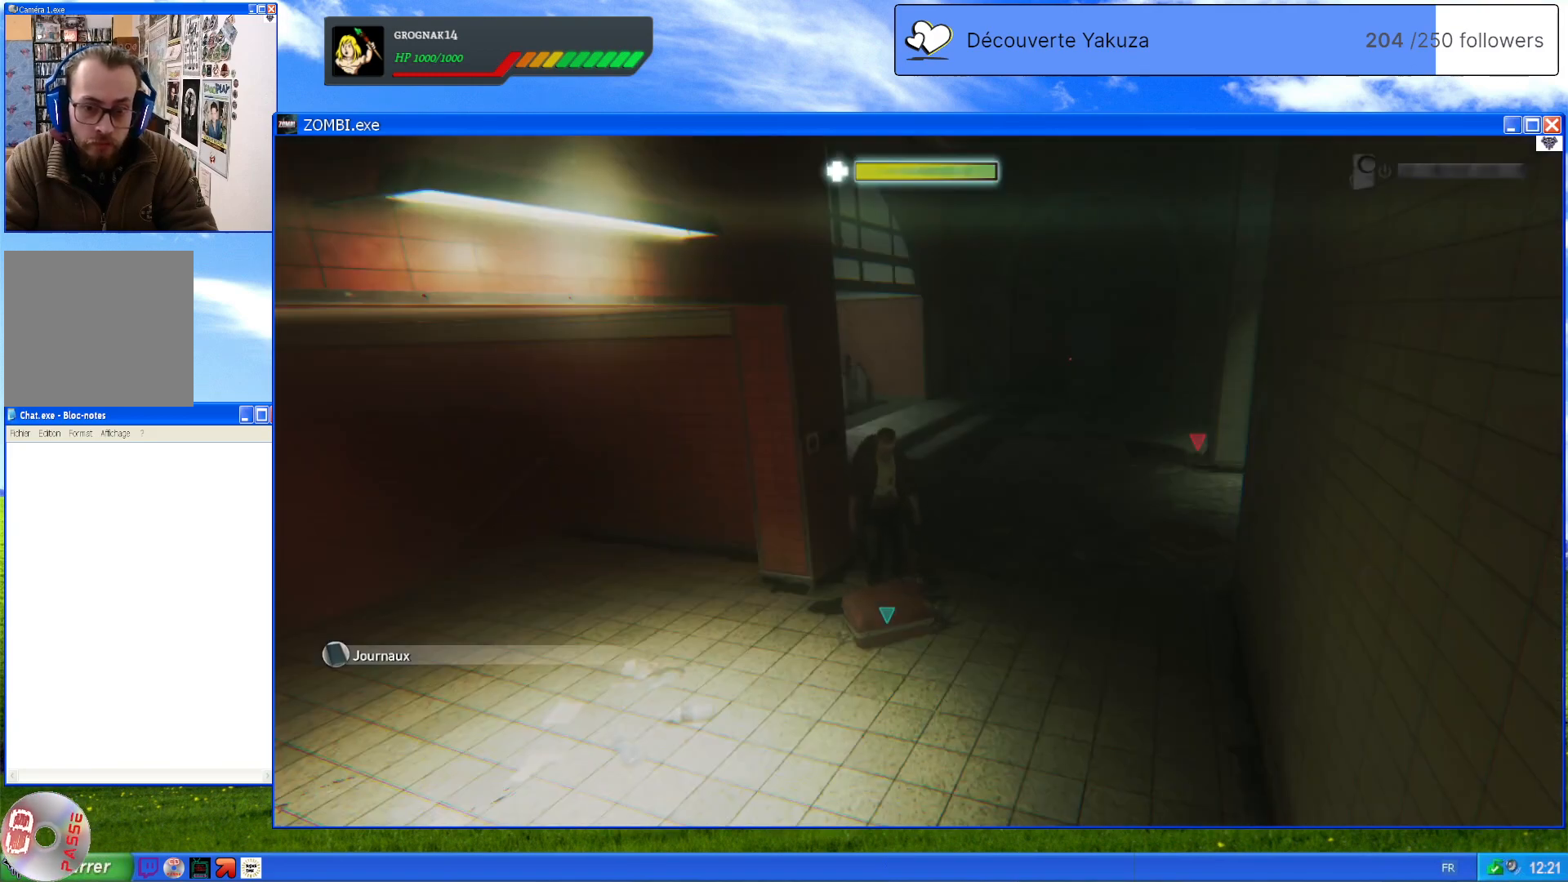
{"dt_ms": 500, "buttons": [], "left_stick": "center", "right_stick": "center", "events": []}
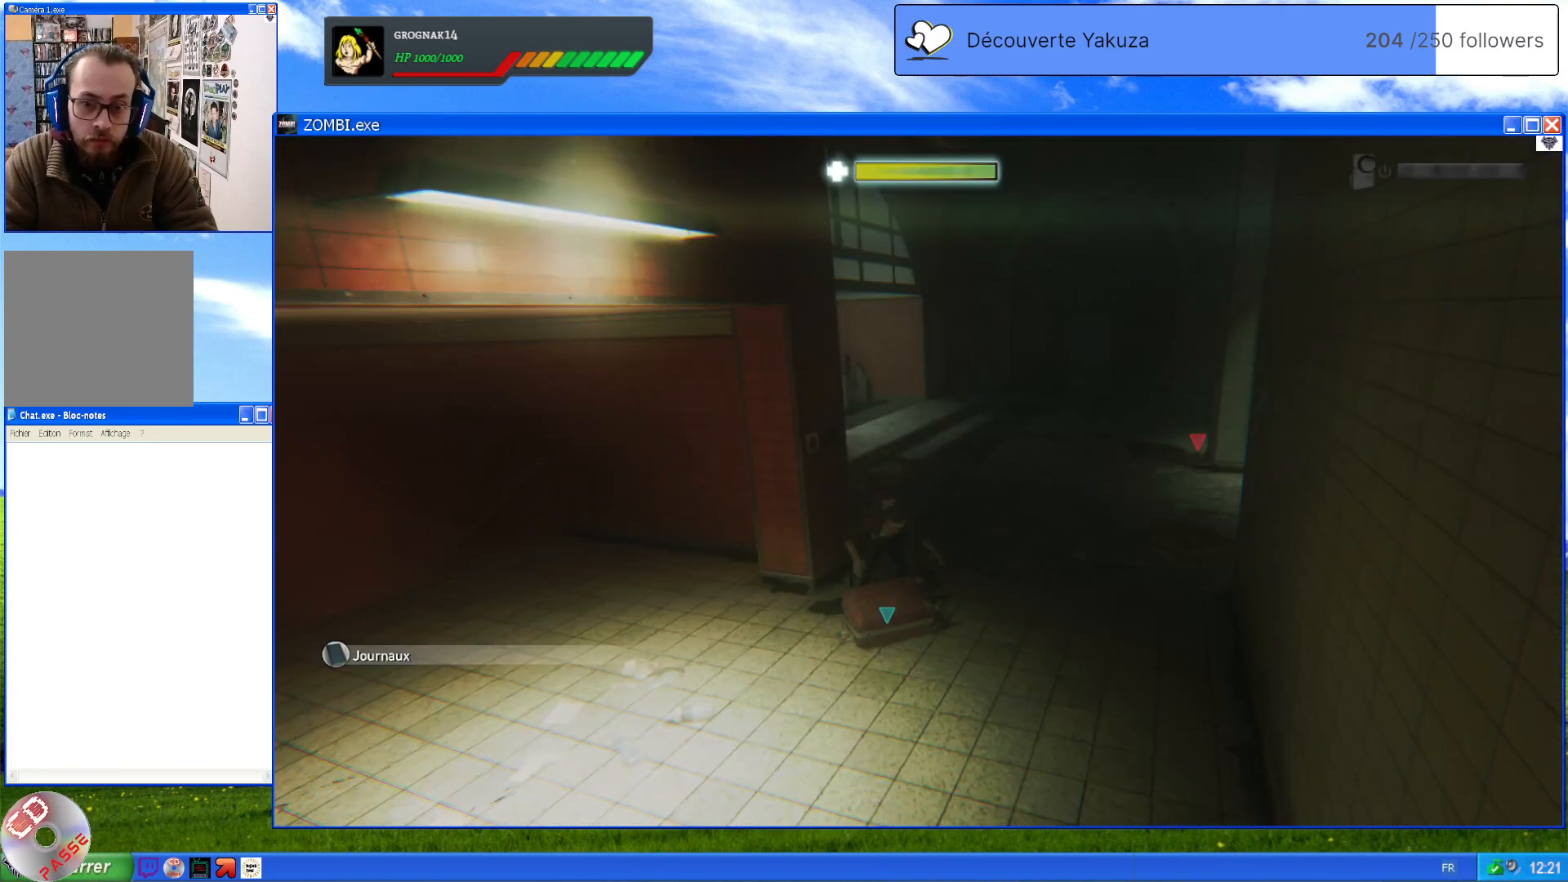
{"dt_ms": 500, "buttons": [], "left_stick": "center", "right_stick": "center", "events": []}
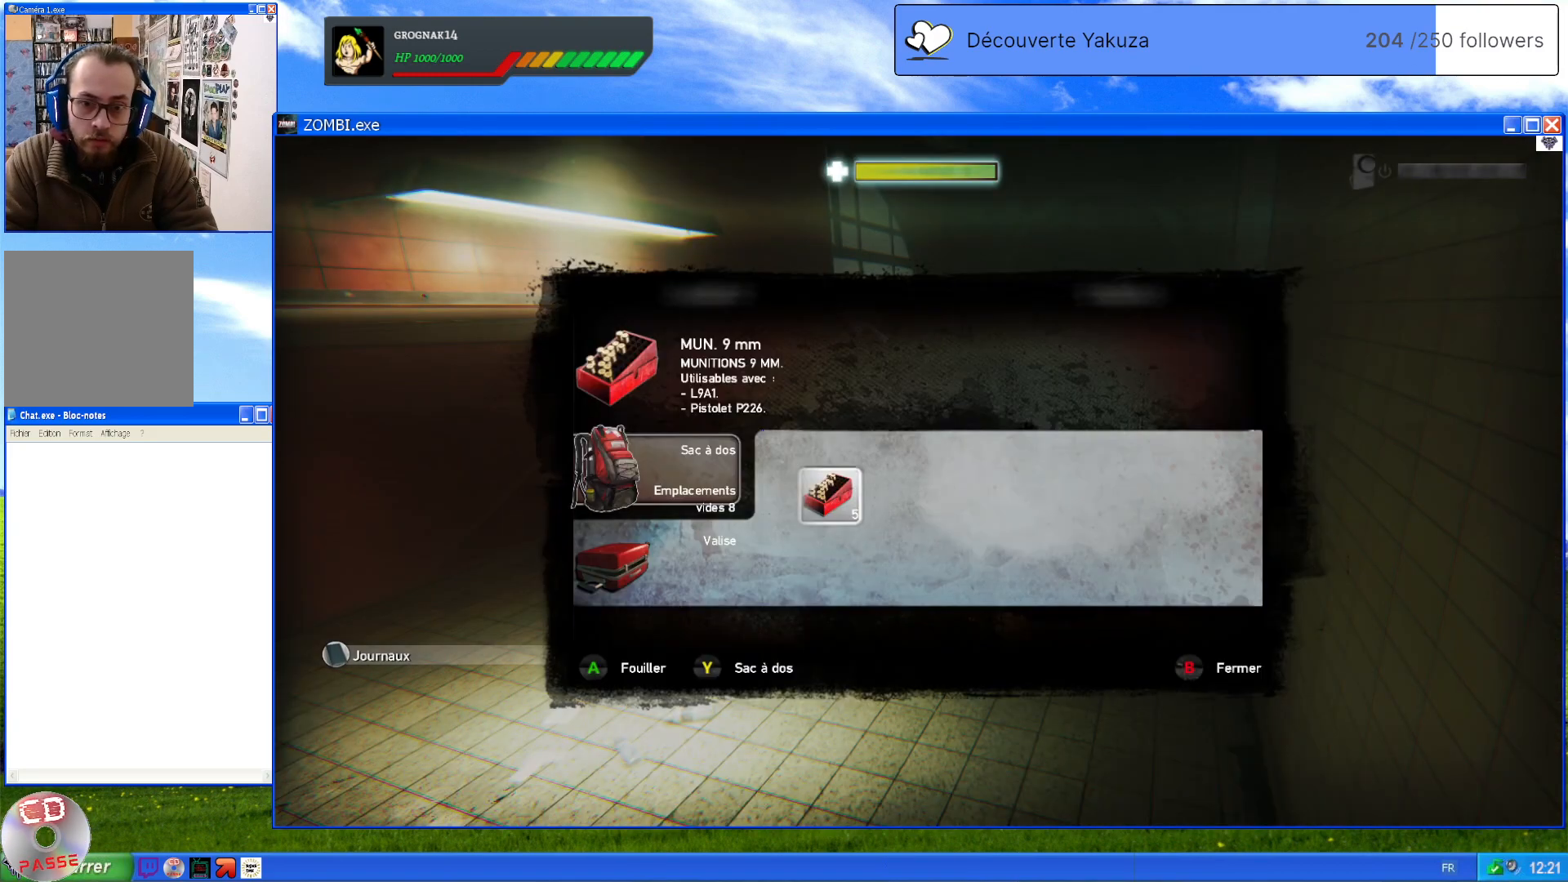
{"dt_ms": 500, "buttons": [], "left_stick": "center", "right_stick": "center", "events": []}
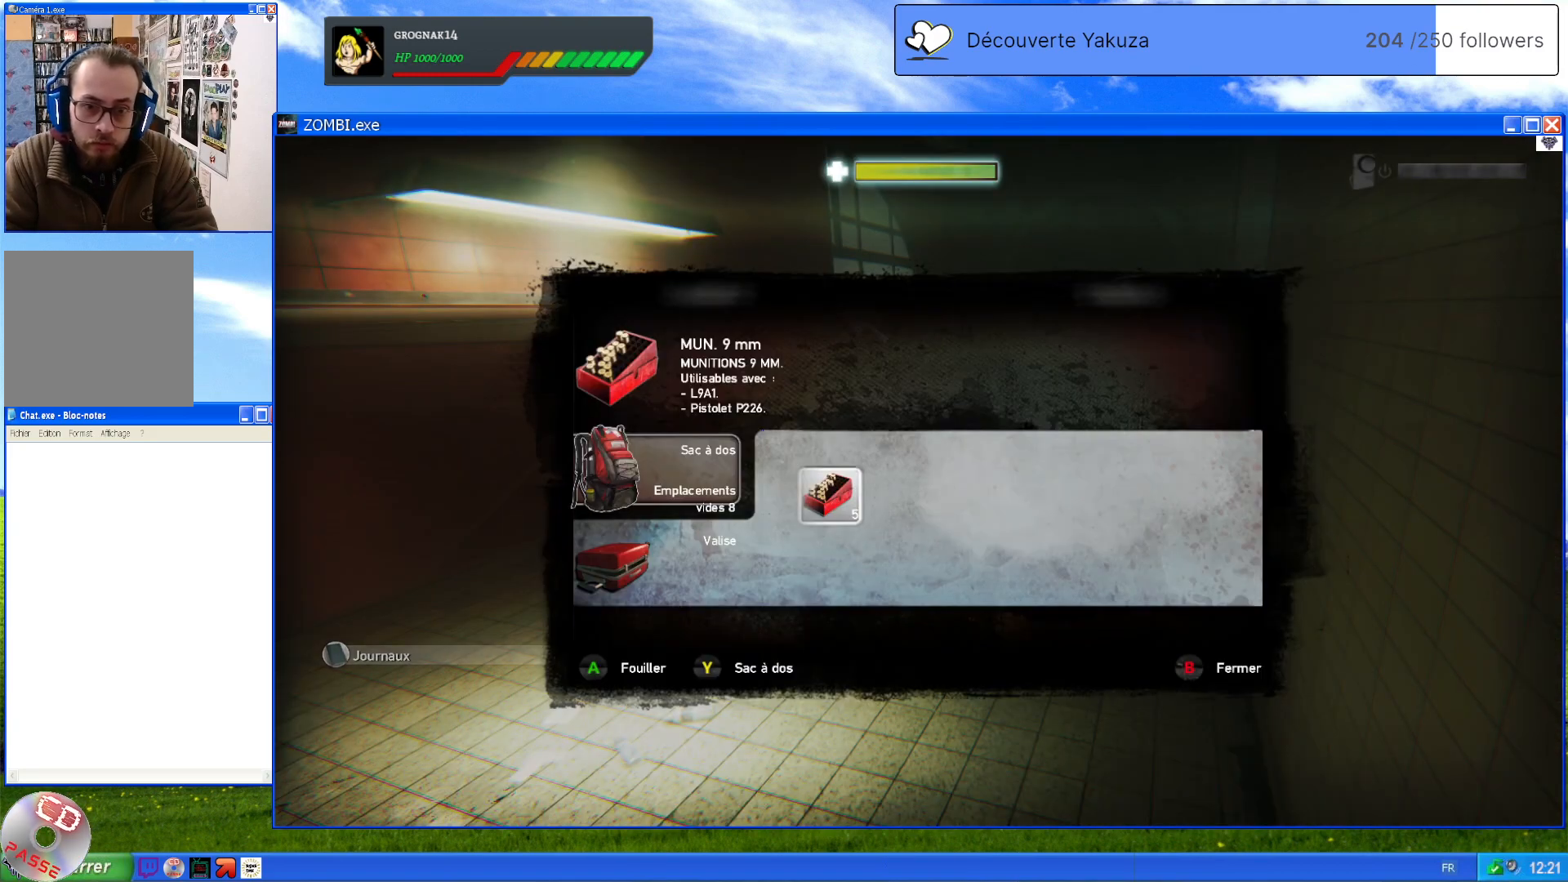
{"dt_ms": 500, "buttons": [], "left_stick": "center", "right_stick": "center", "events": [[400, "A", "down"], [500, "A", "up"]]}
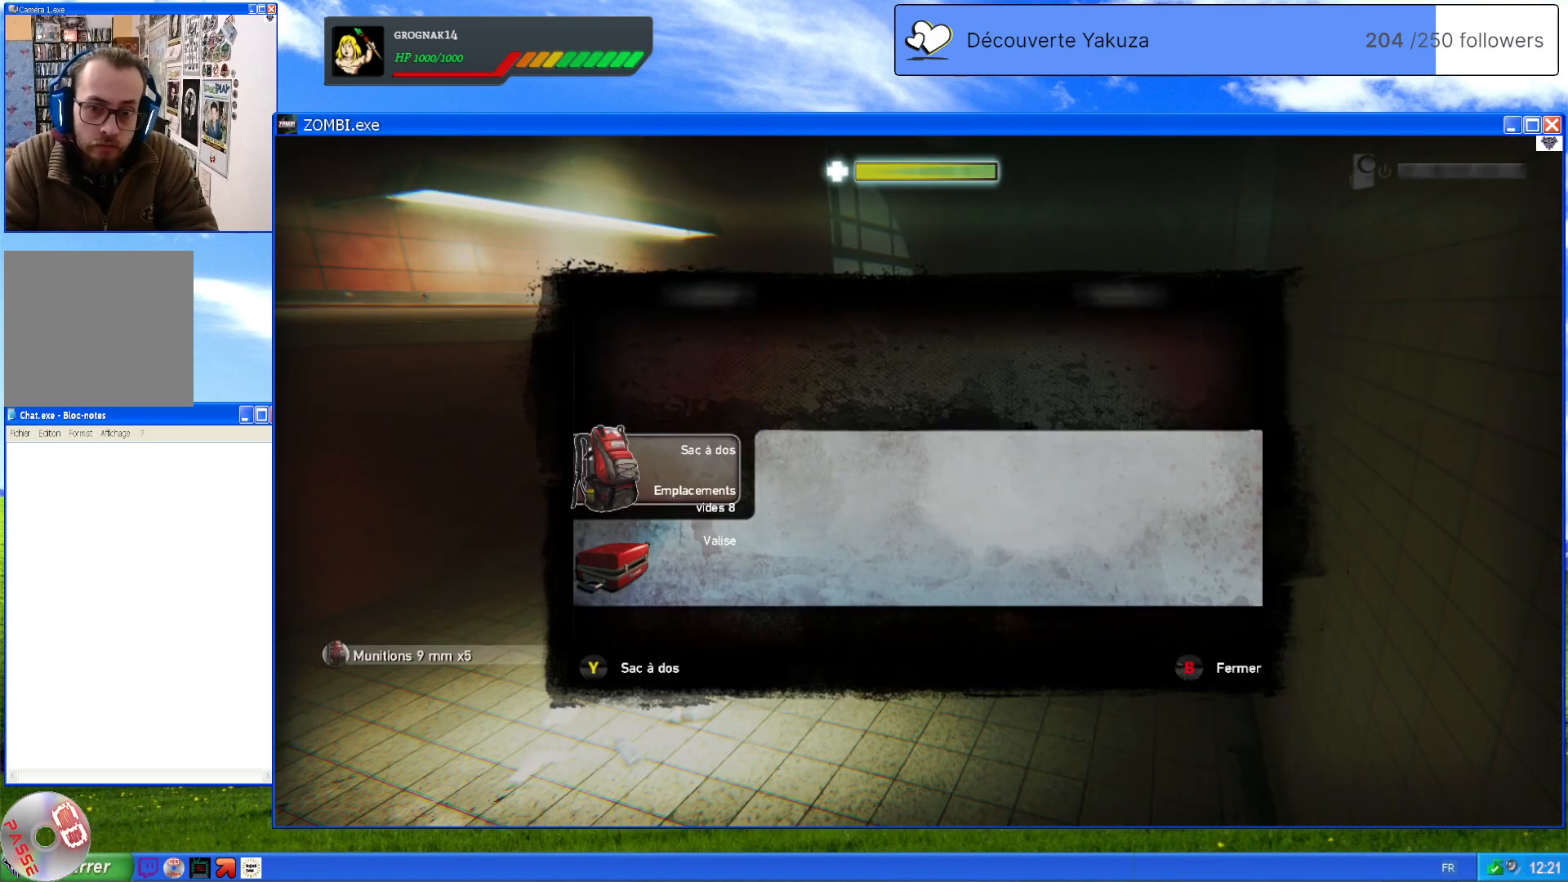
{"dt_ms": 500, "buttons": [], "left_stick": "center", "right_stick": "center", "events": []}
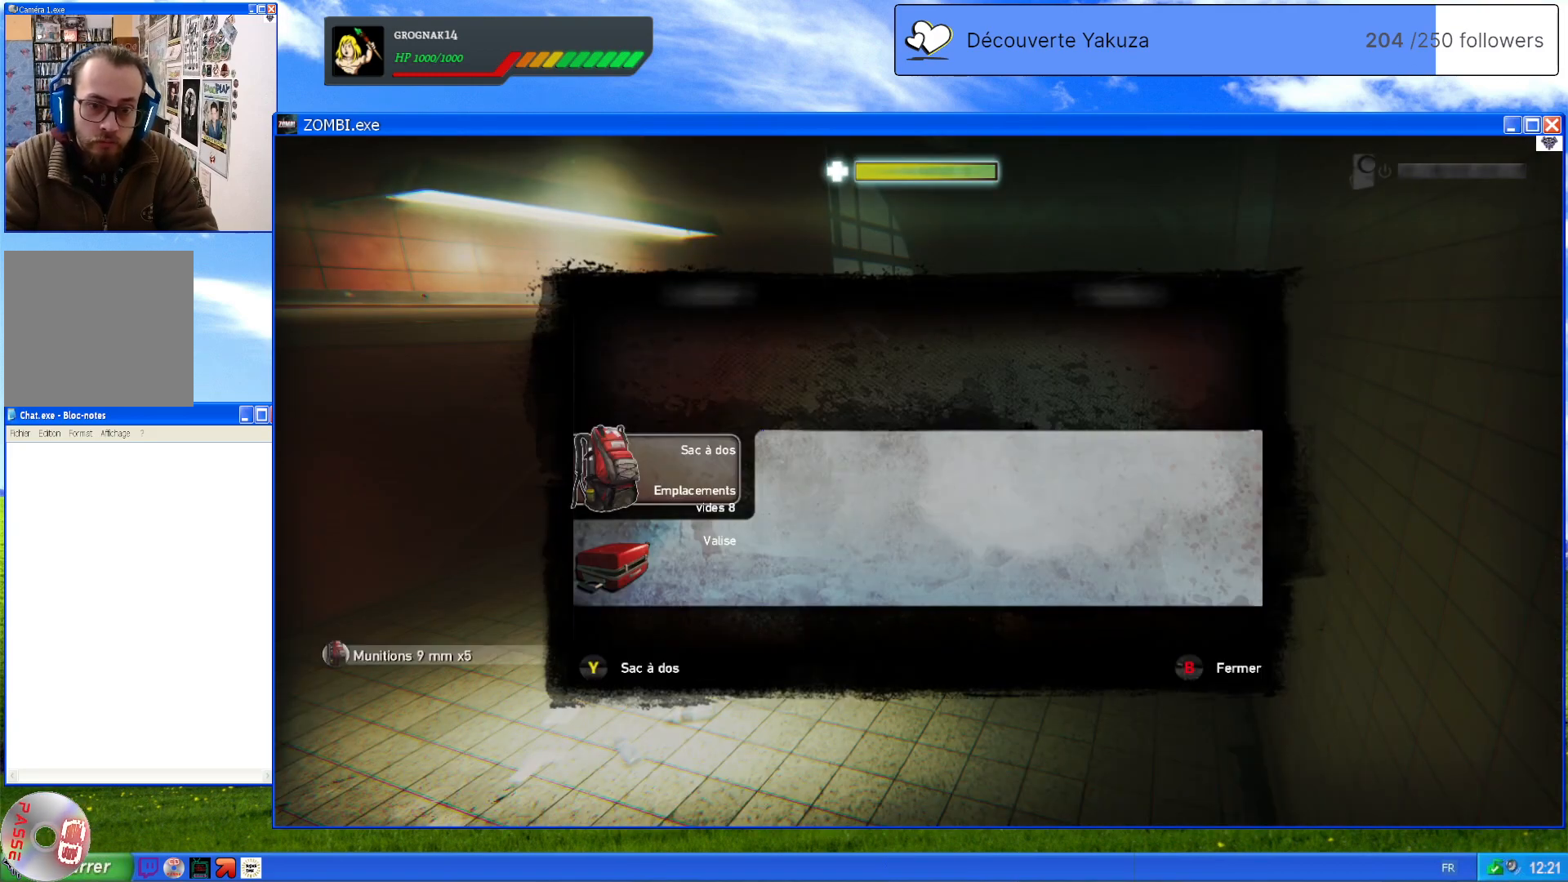
{"dt_ms": 500, "buttons": [], "left_stick": "center", "right_stick": "center", "events": []}
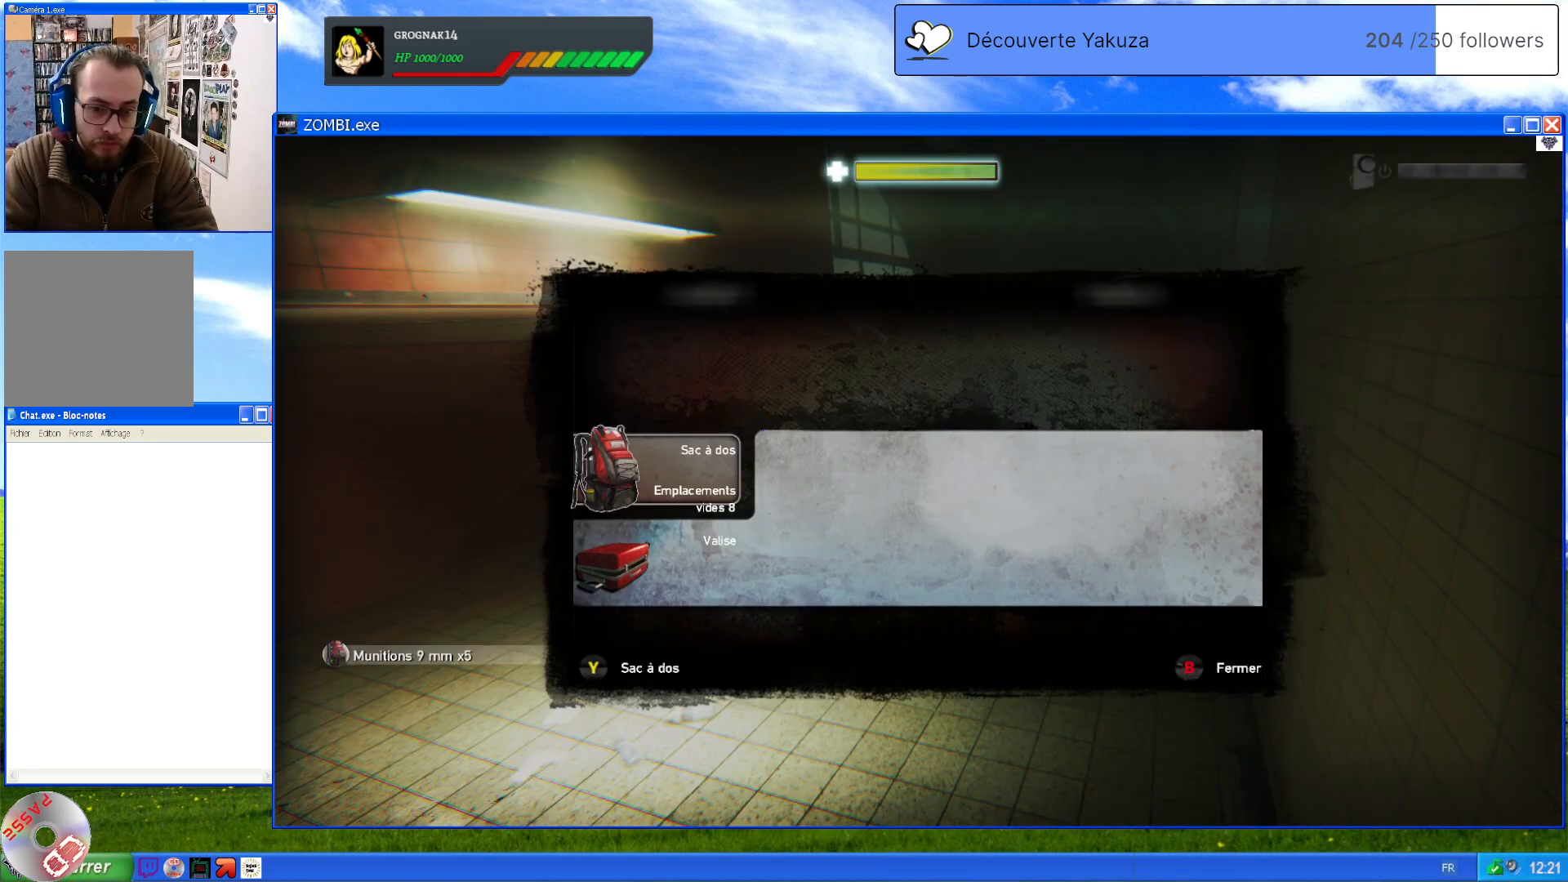
{"dt_ms": 500, "buttons": ["B"], "left_stick": "center", "right_stick": "center", "events": [[480, "B", "down"]]}
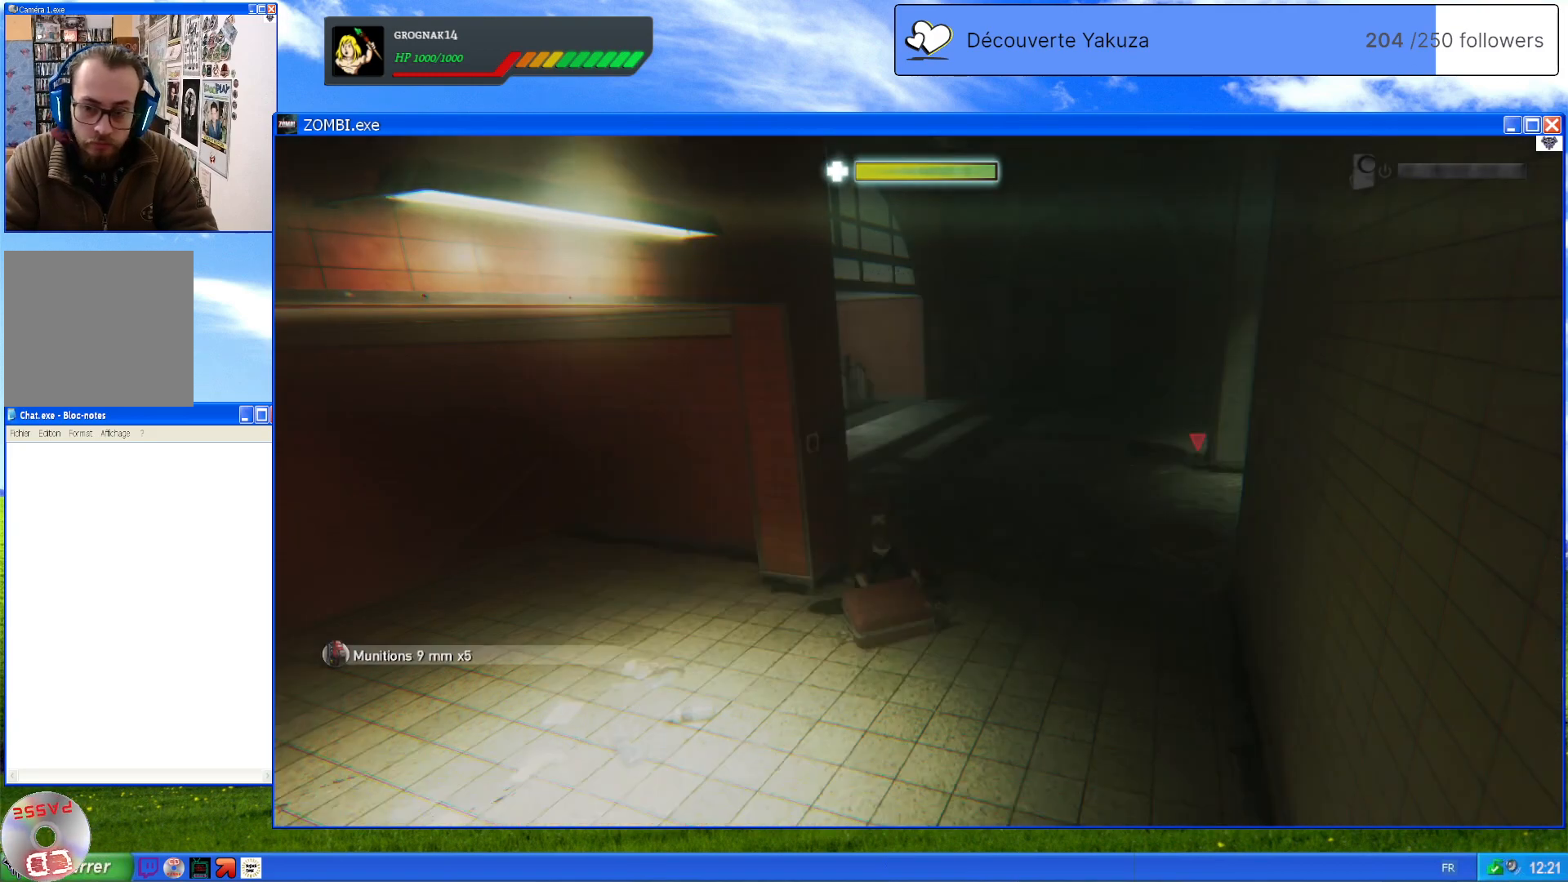
{"dt_ms": 1000, "buttons": [], "left_stick": "center", "right_stick": "center", "events": [[100, "B", "up"], [460, "right_stick", "left"], [880, "right_stick", "center"]]}
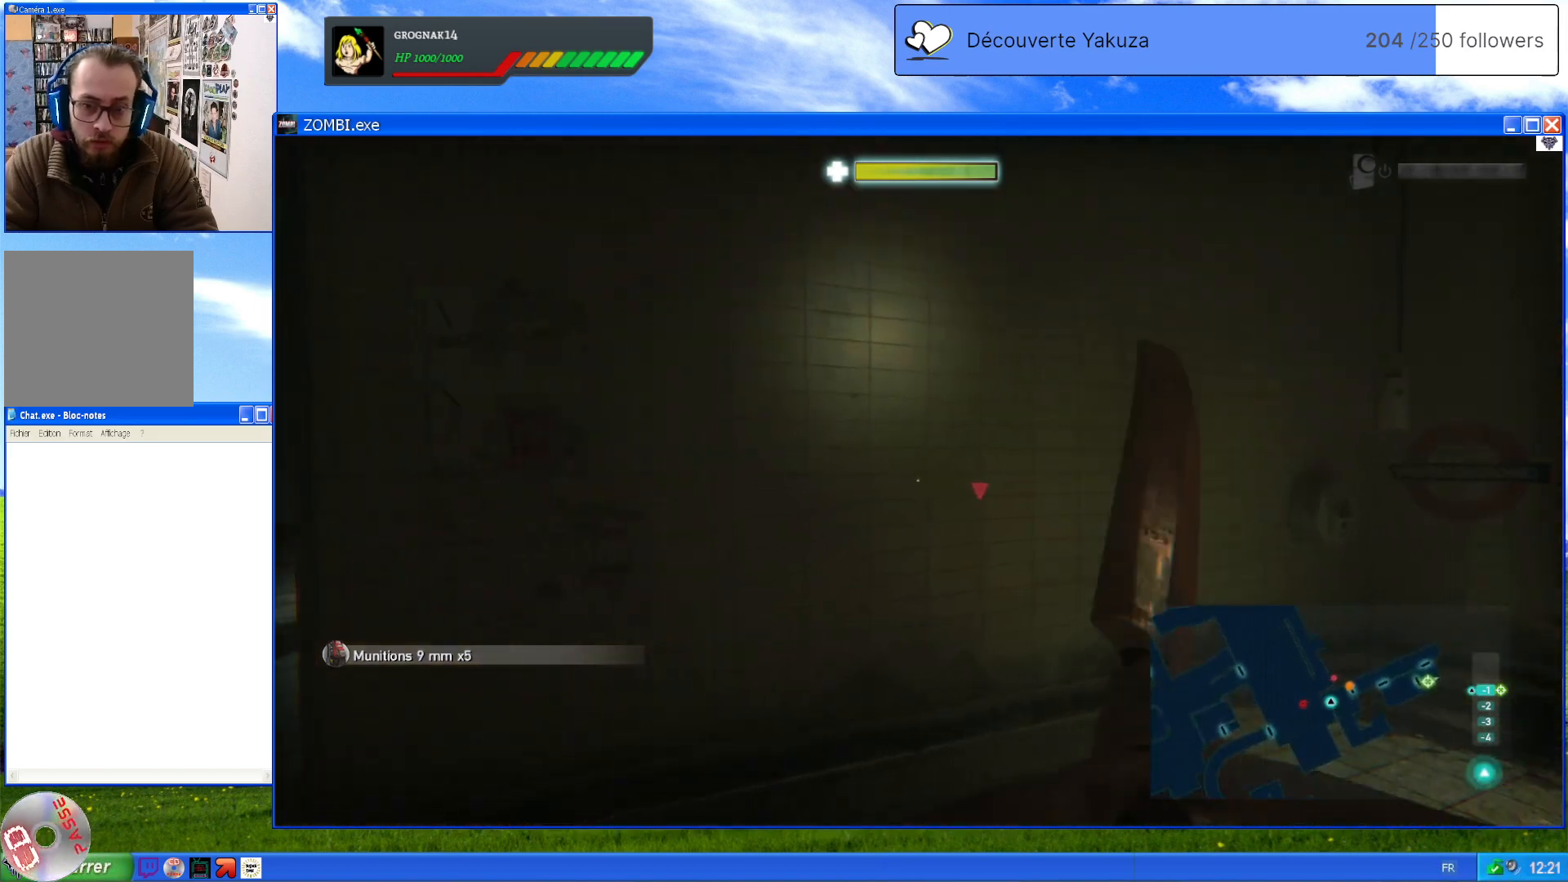
{"dt_ms": 500, "buttons": [], "left_stick": "center", "right_stick": "right", "events": [[60, "right_stick", "down"], [140, "right_stick", "down-right"], [380, "right_stick", "right"]]}
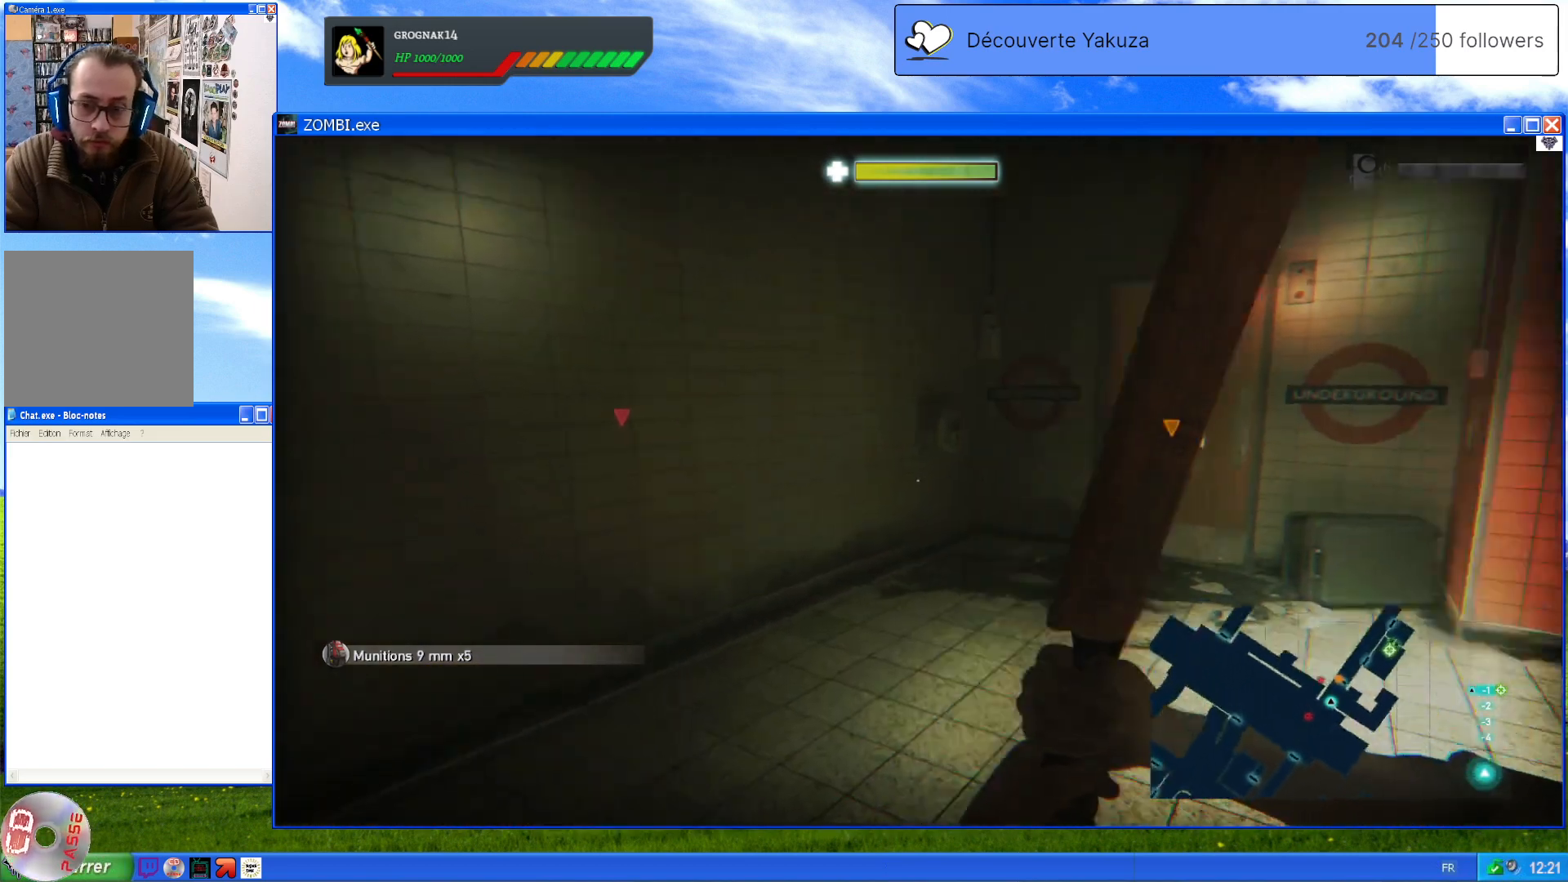
{"dt_ms": 500, "buttons": [], "left_stick": "up", "right_stick": "center", "events": [[300, "right_stick", "center"], [380, "left_stick", "up"]]}
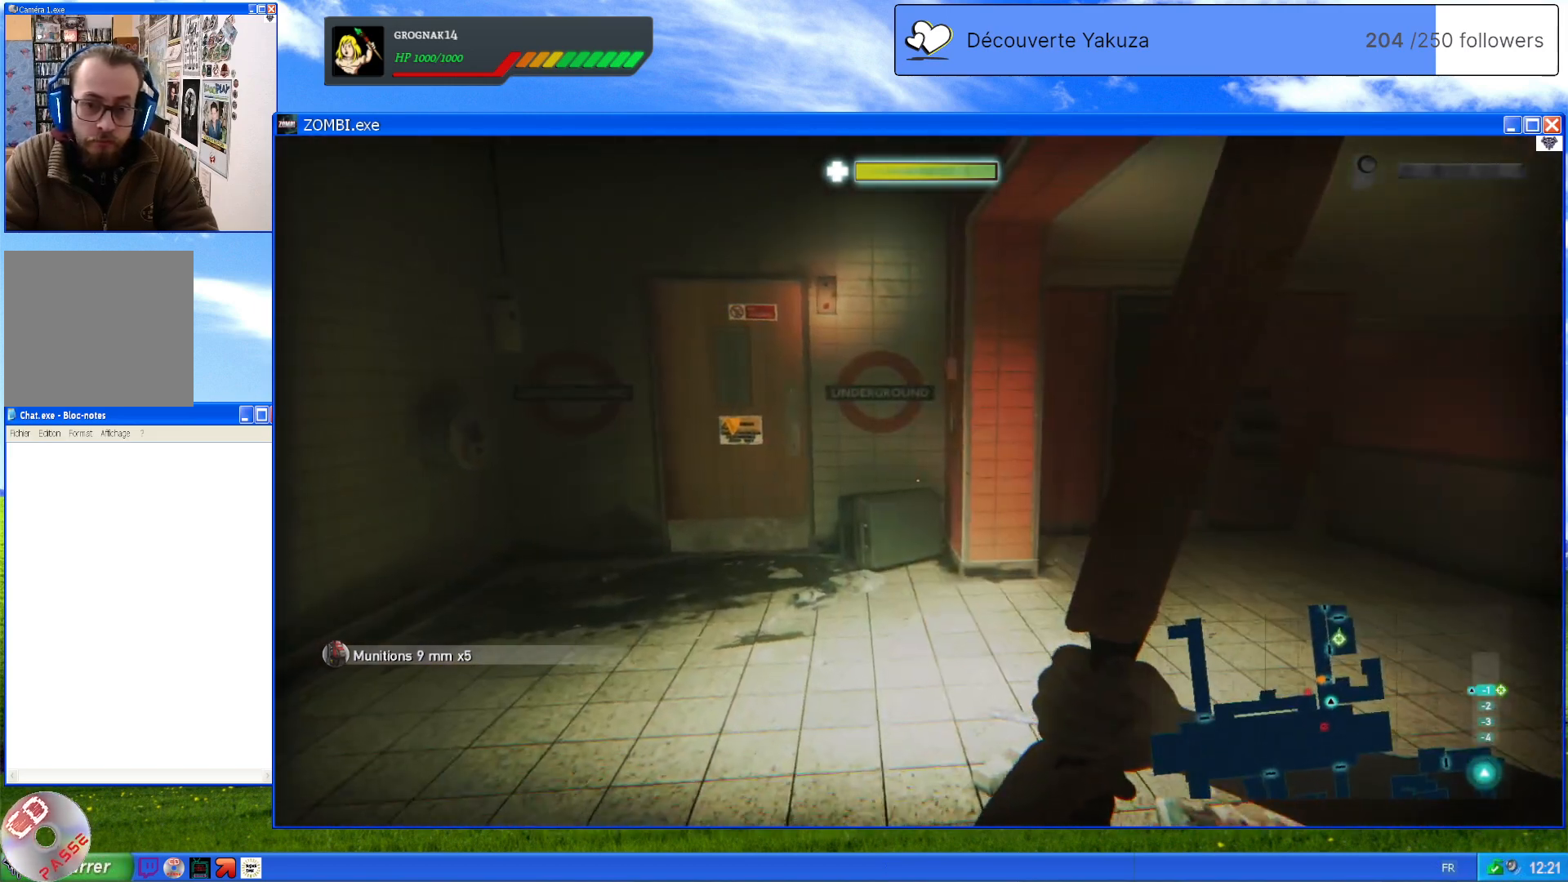
{"dt_ms": 500, "buttons": [], "left_stick": "up-right", "right_stick": "right", "events": [[220, "right_stick", "right"], [380, "left_stick", "up-right"]]}
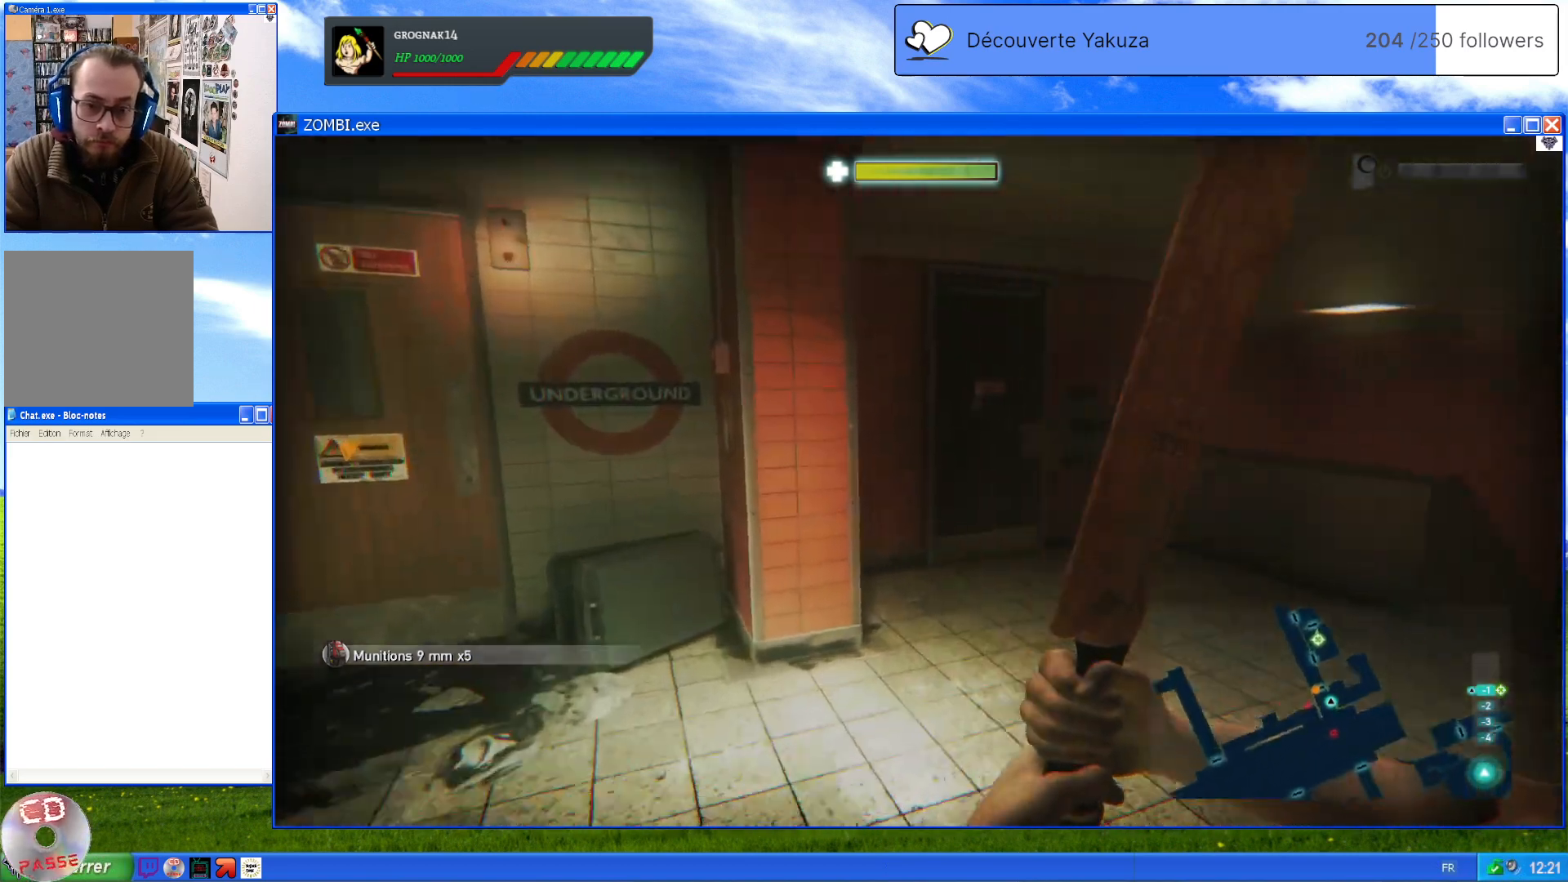
{"dt_ms": 500, "buttons": [], "left_stick": "center", "right_stick": "center", "events": [[60, "right_stick", "center"], [460, "left_stick", "center"]]}
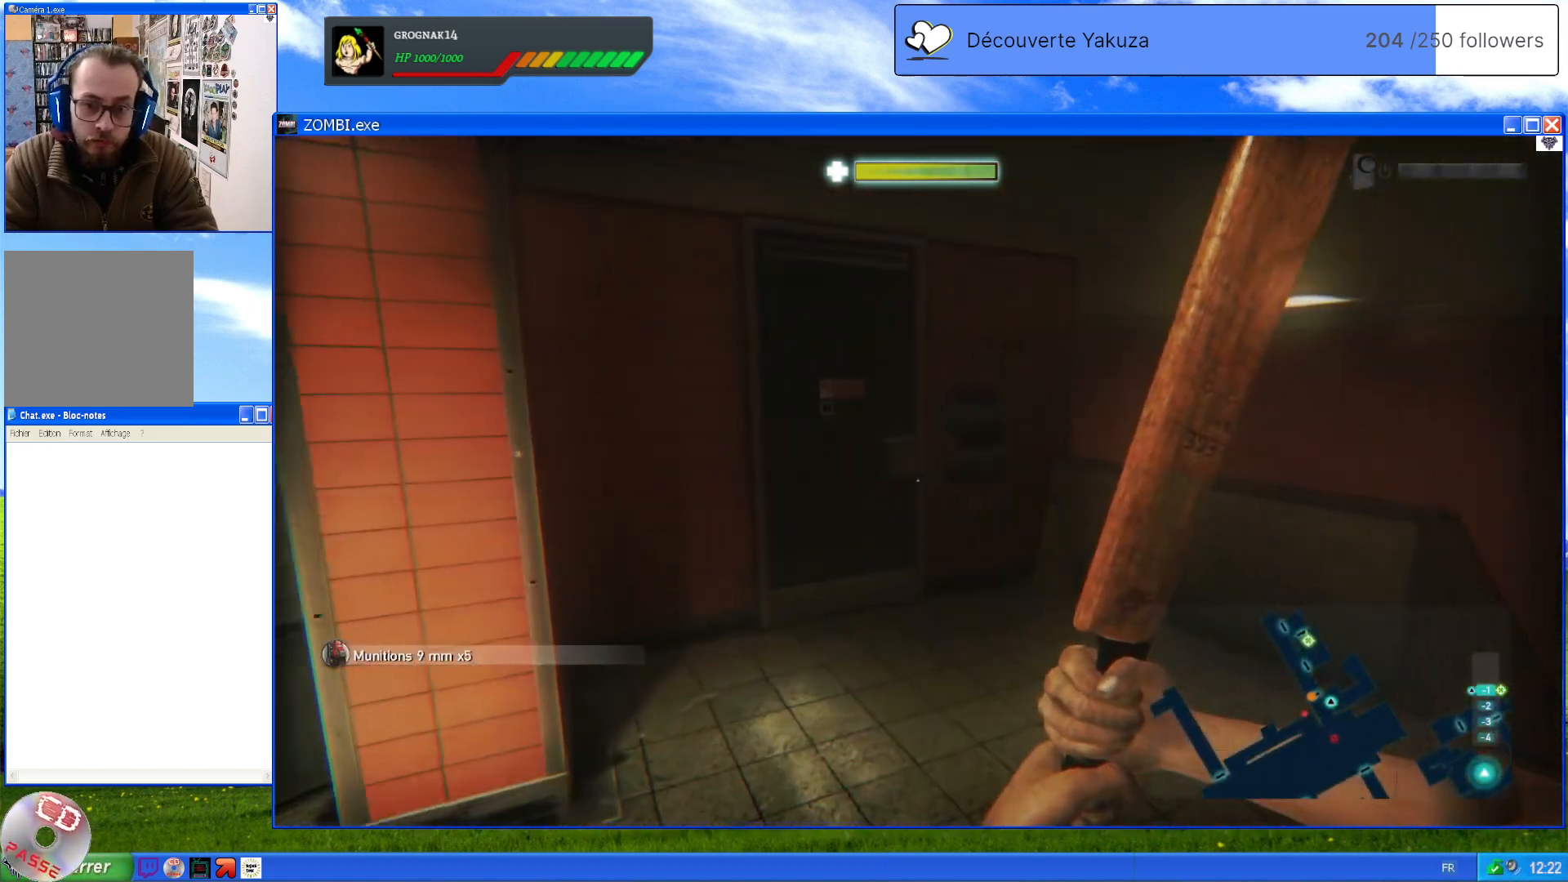
{"dt_ms": 500, "buttons": [], "left_stick": "center", "right_stick": "center", "events": []}
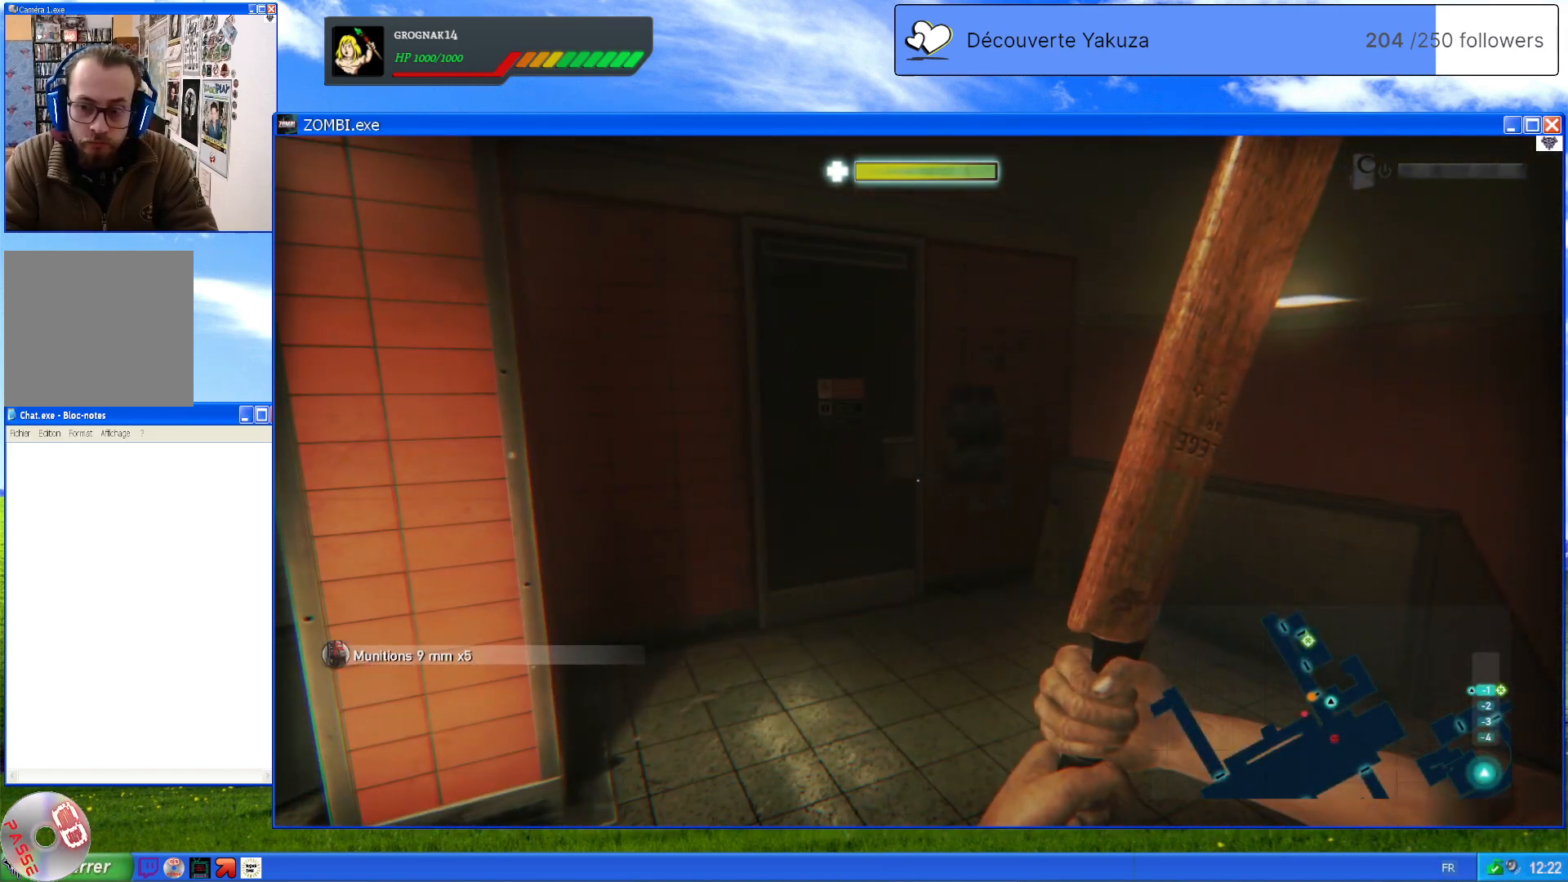
{"dt_ms": 500, "buttons": [], "left_stick": "up-right", "right_stick": "left", "events": [[140, "left_stick", "up-right"], [160, "right_stick", "left"]]}